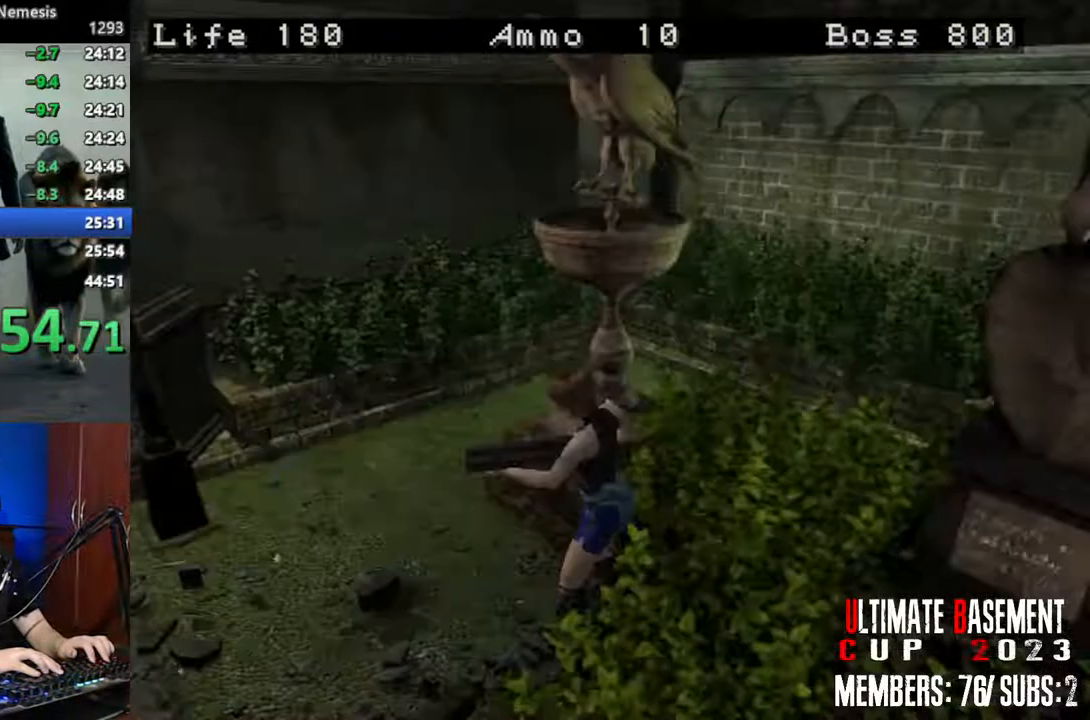
Gameplay with keyboard; each line is a JSON object with the keys held at the frame after it. "events" lists presses ("down") and releases ("up") of "a", "d", "k", "l", "o", "q", "s", "semicolon", "shift", "space" and "w" between this image and that frame as [ms after this image, input, new state], when the widget could be followed in between. No other keys are recorded. Mouse input is not recorded.
{"keys": ["o", "semicolon"], "events": []}
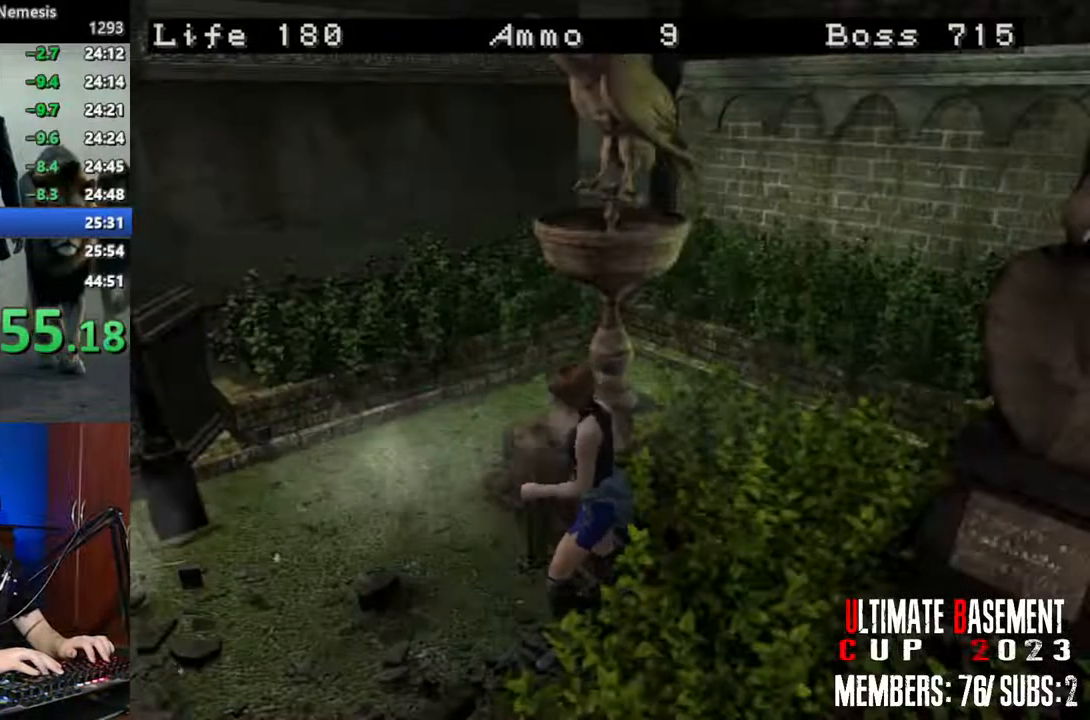
{"keys": ["o", "semicolon"], "events": []}
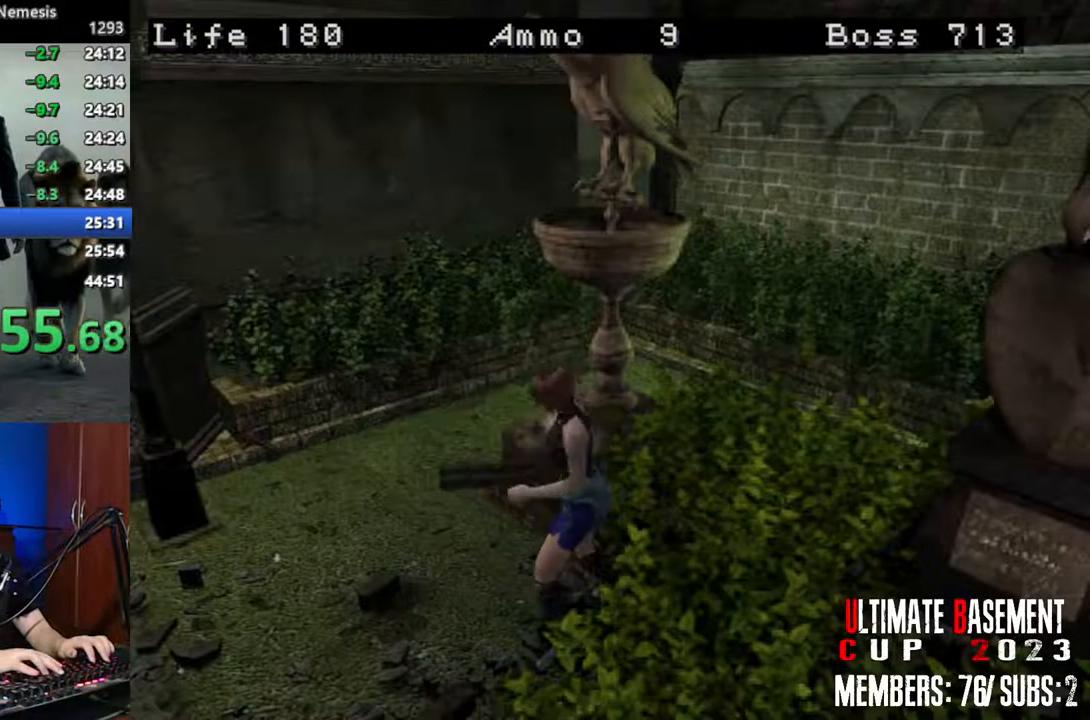
{"keys": ["o", "semicolon"], "events": []}
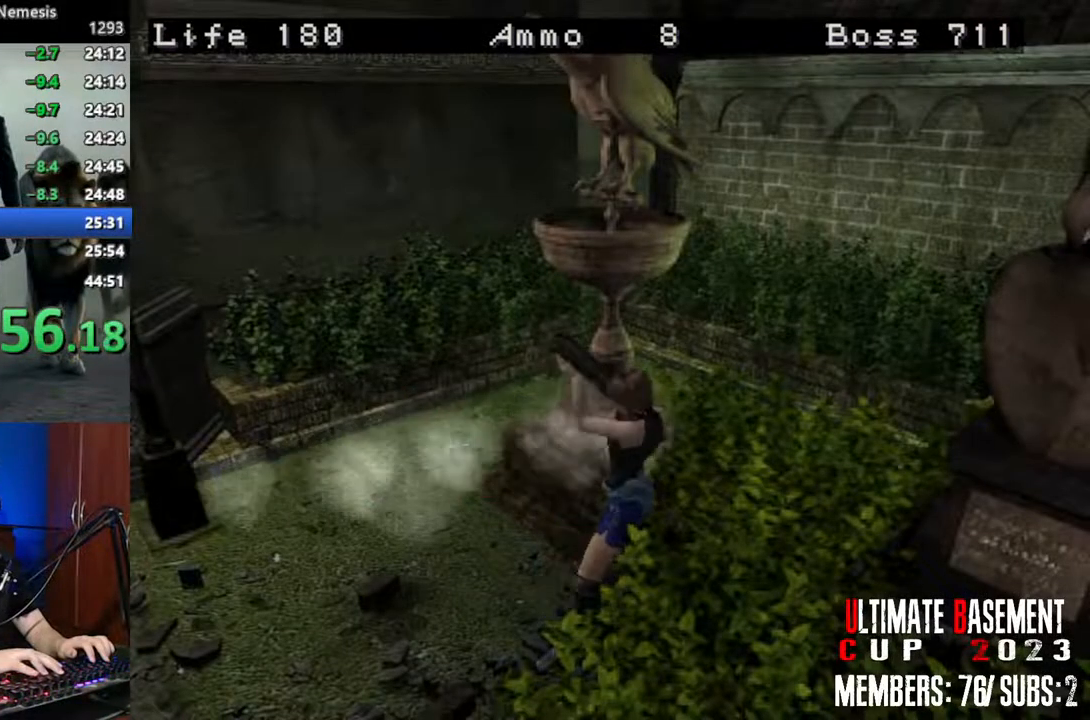
{"keys": ["semicolon"], "events": [[17, "o", "up"], [333, "o", "down"], [383, "o", "up"]]}
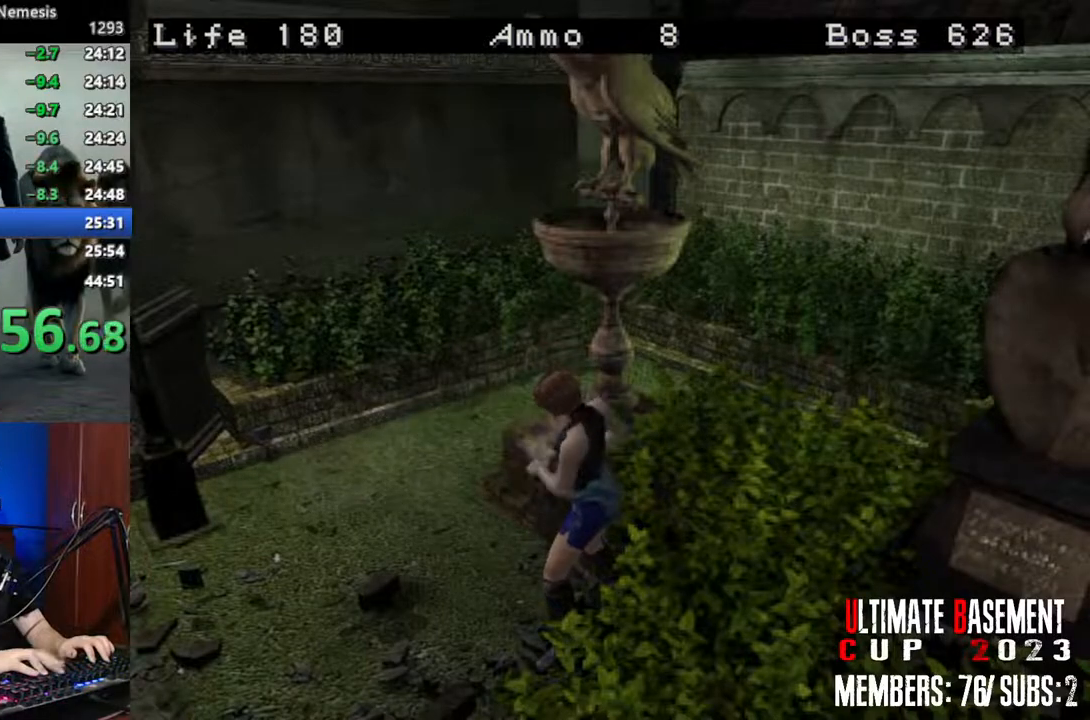
{"keys": ["o", "semicolon"], "events": [[167, "o", "down"], [217, "o", "up"], [317, "o", "down"]]}
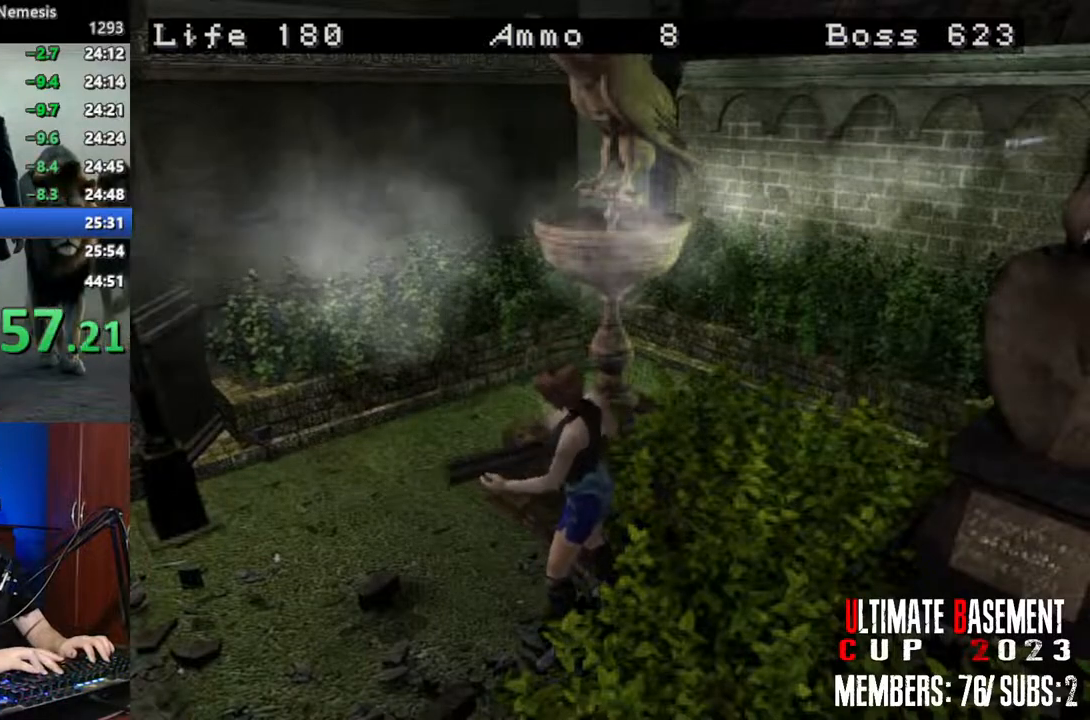
{"keys": ["semicolon"], "events": [[333, "o", "up"]]}
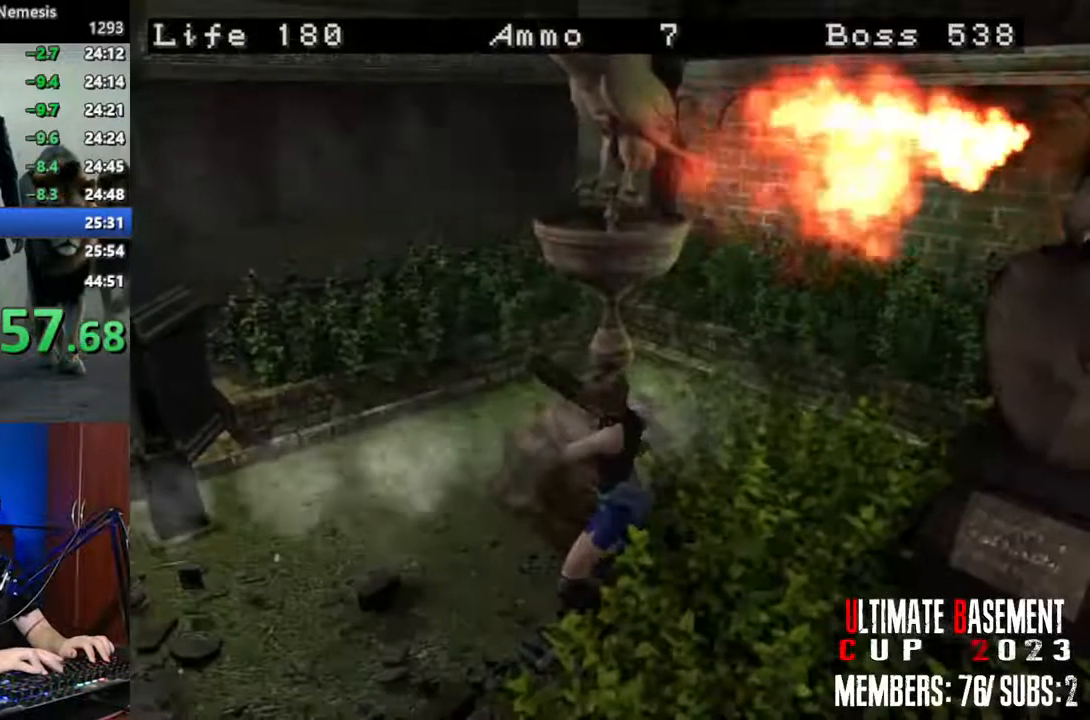
{"keys": ["semicolon"], "events": [[150, "o", "down"], [200, "o", "up"], [300, "o", "down"], [333, "o", "up"], [433, "o", "down"], [483, "o", "up"]]}
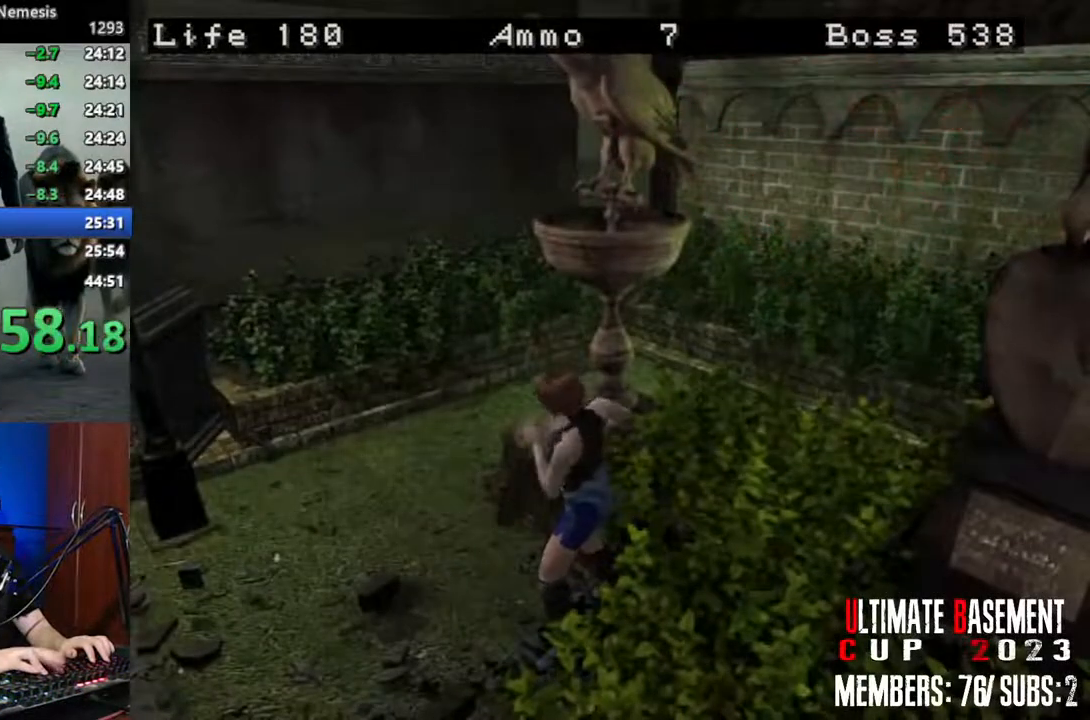
{"keys": ["o", "semicolon"], "events": [[67, "o", "down"], [117, "o", "up"], [217, "o", "down"]]}
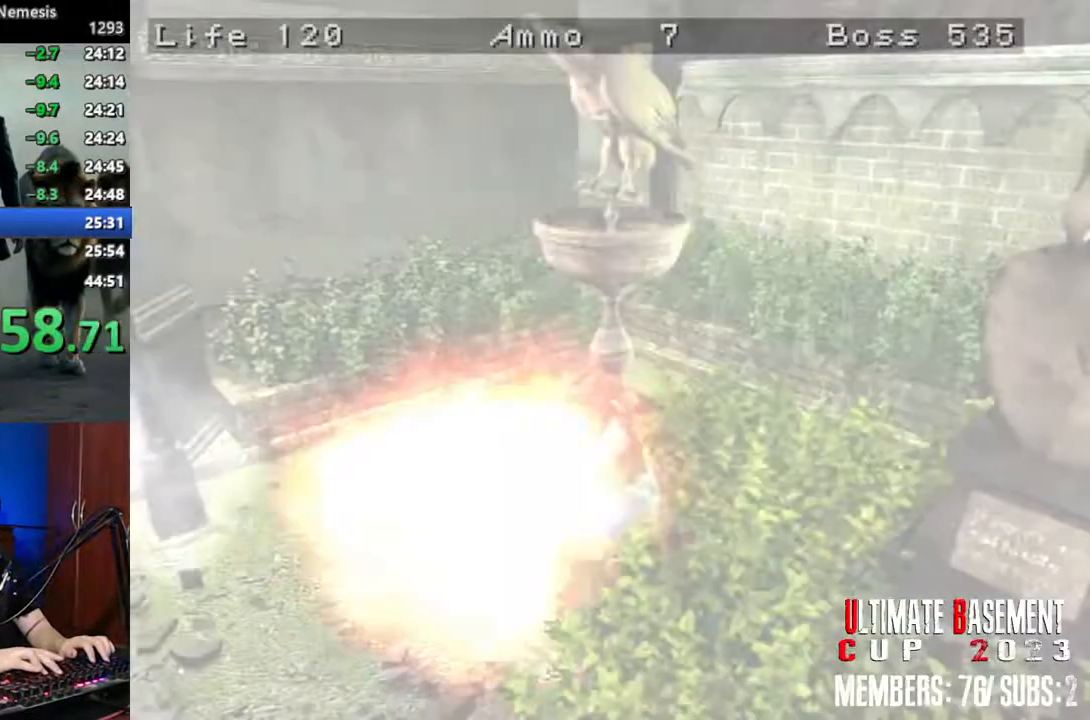
{"keys": ["o"], "events": [[233, "semicolon", "up"]]}
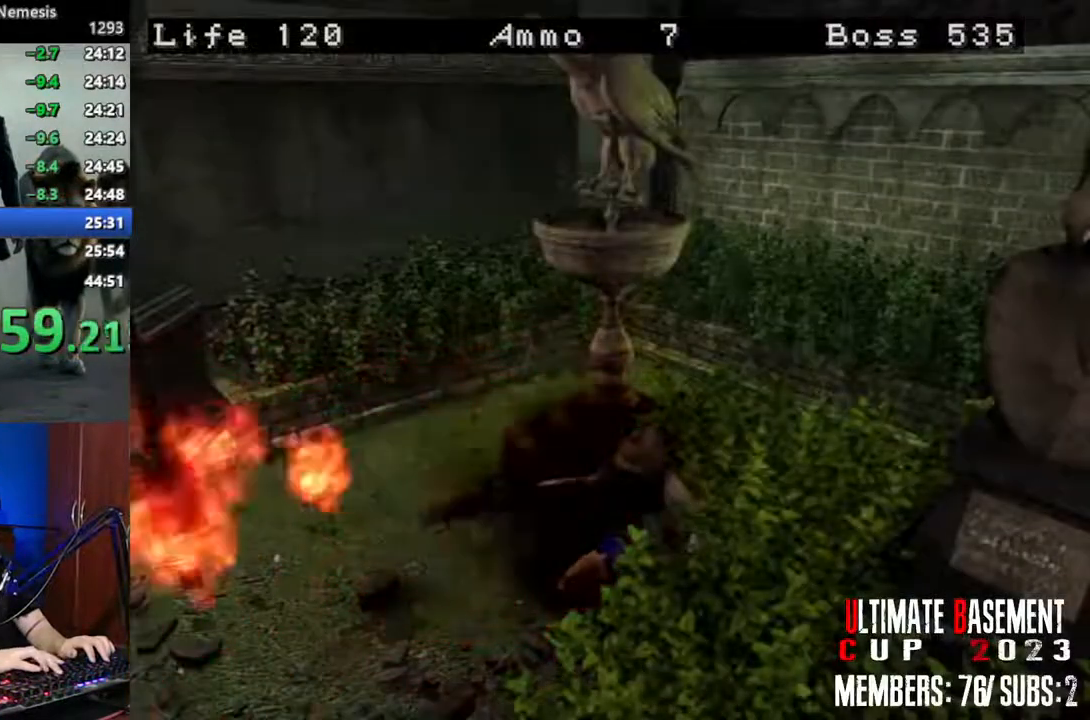
{"keys": ["o"], "events": []}
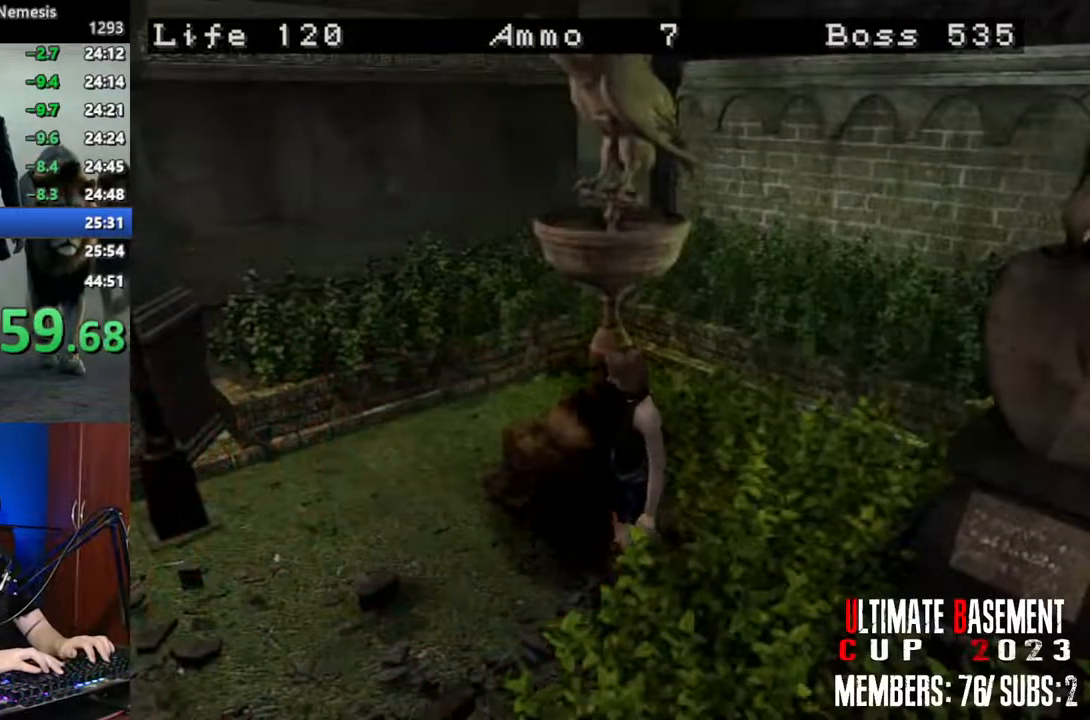
{"keys": ["o"], "events": []}
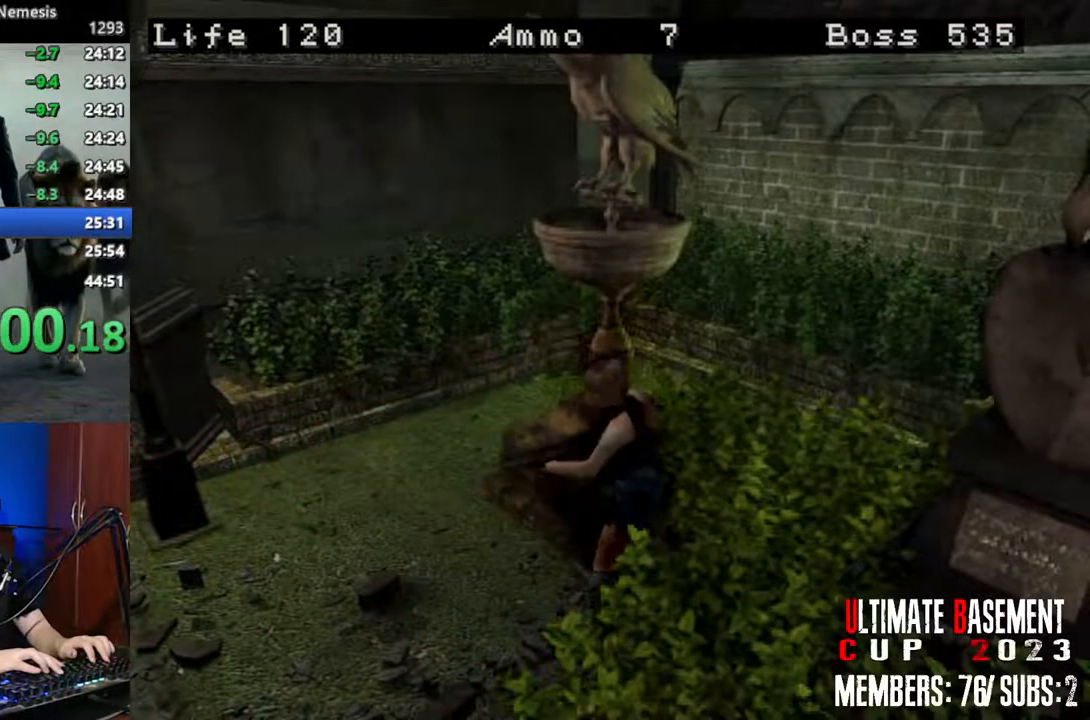
{"keys": ["semicolon"], "events": [[133, "semicolon", "down"], [417, "o", "up"]]}
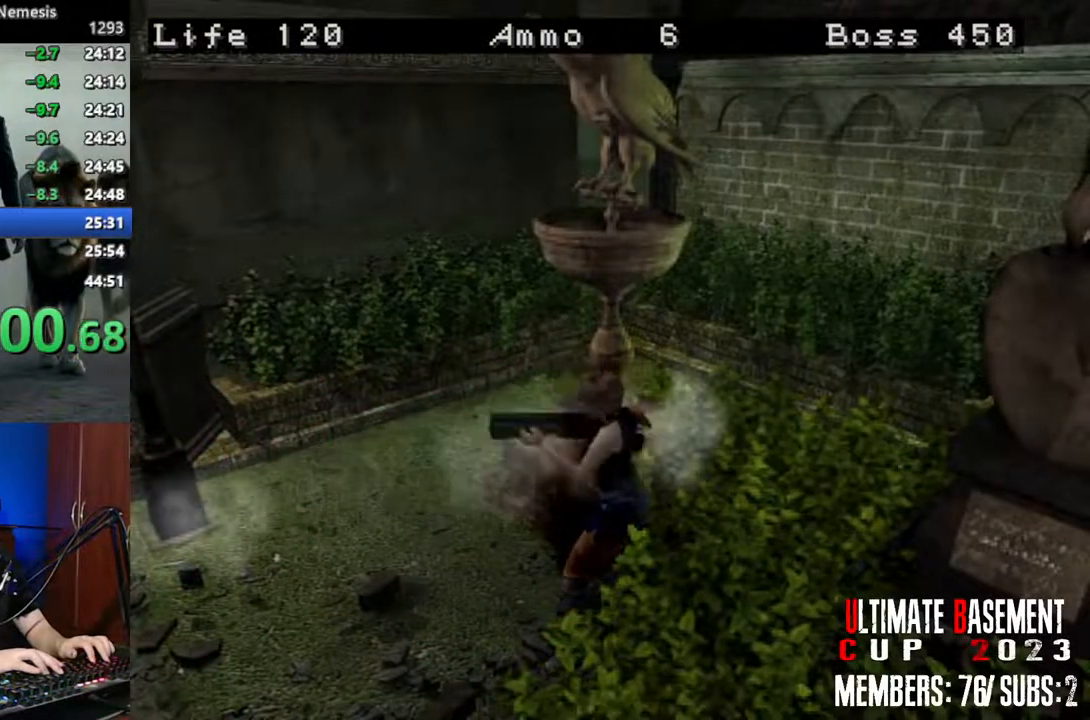
{"keys": ["semicolon"], "events": [[150, "o", "down"], [200, "o", "up"], [300, "o", "down"], [333, "o", "up"]]}
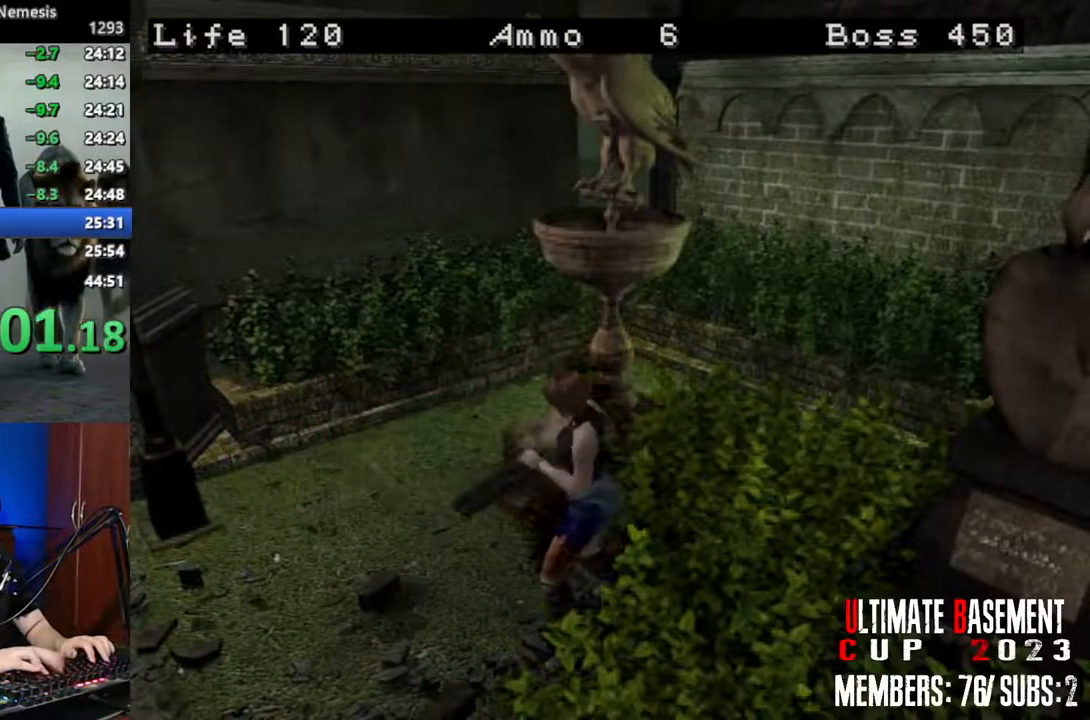
{"keys": ["o", "semicolon"], "events": [[83, "o", "down"], [167, "o", "up"], [217, "o", "down"]]}
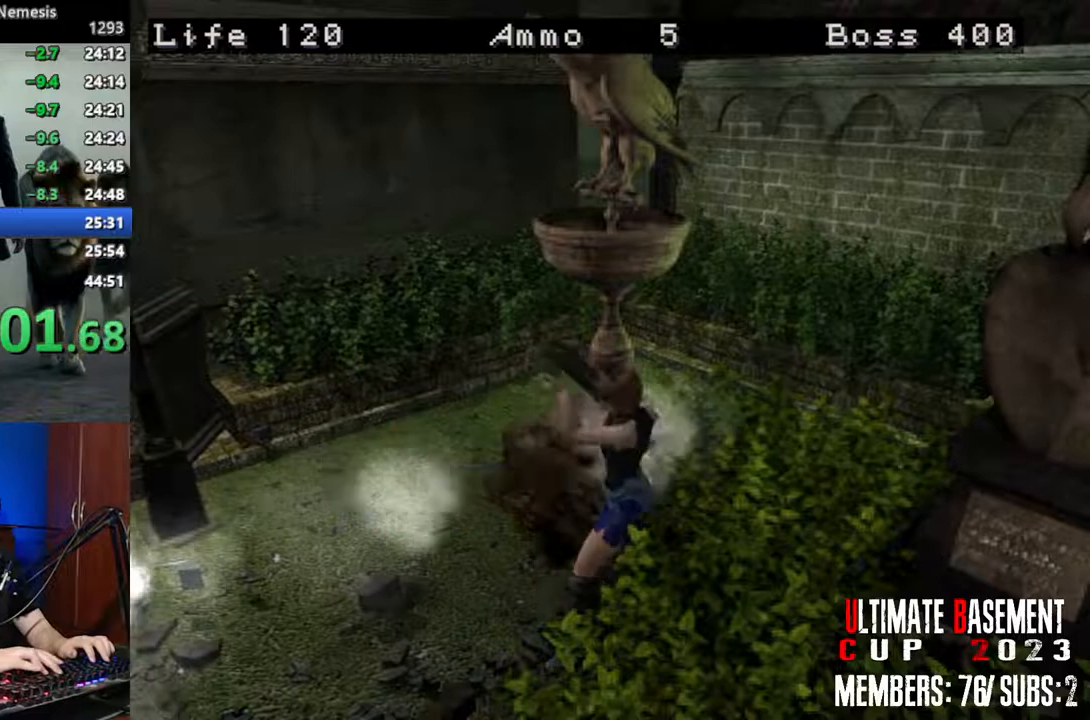
{"keys": ["shift", "w"], "events": [[233, "o", "up"], [233, "semicolon", "up"], [417, "shift", "down"], [467, "w", "down"]]}
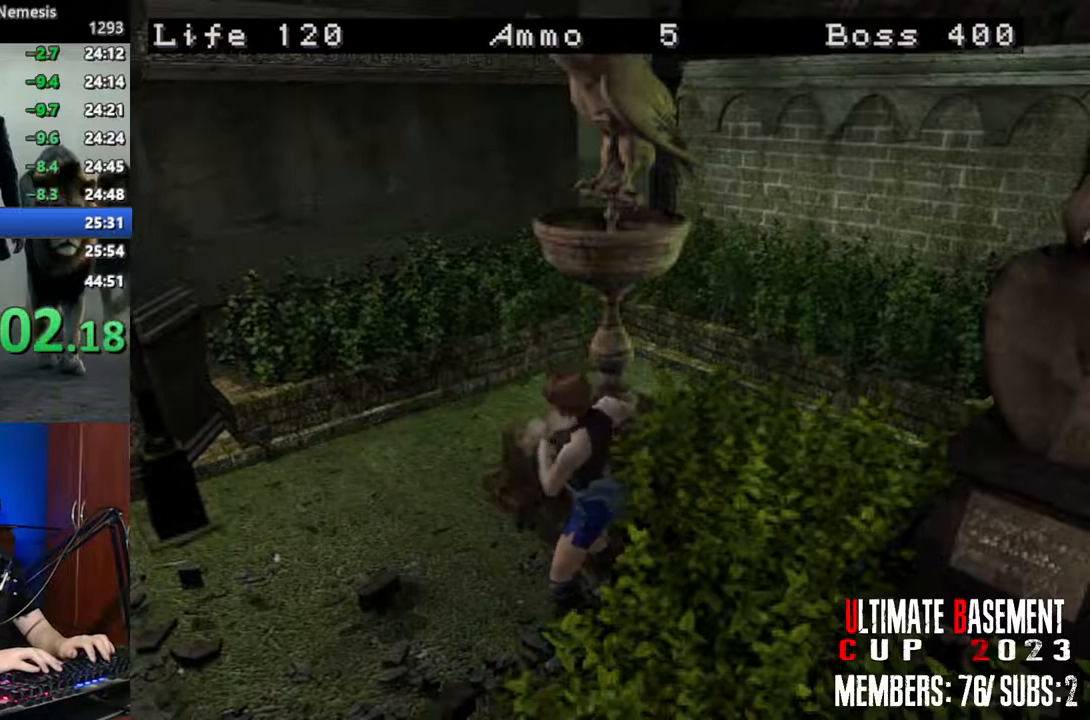
{"keys": ["shift", "w"], "events": []}
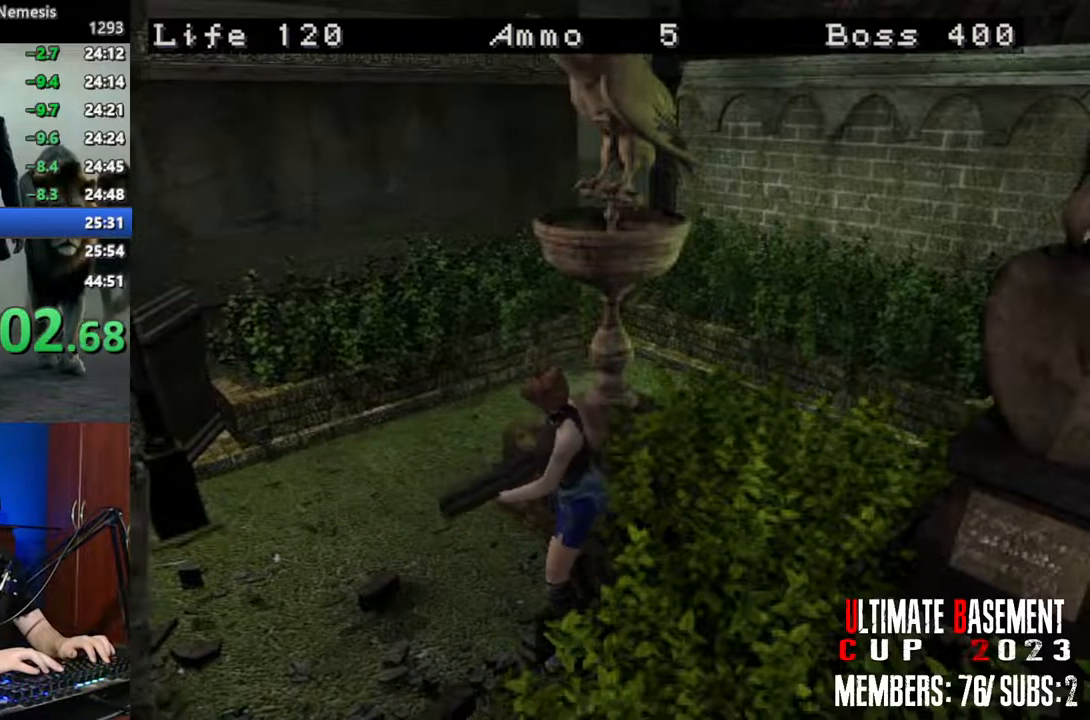
{"keys": ["shift", "w"], "events": []}
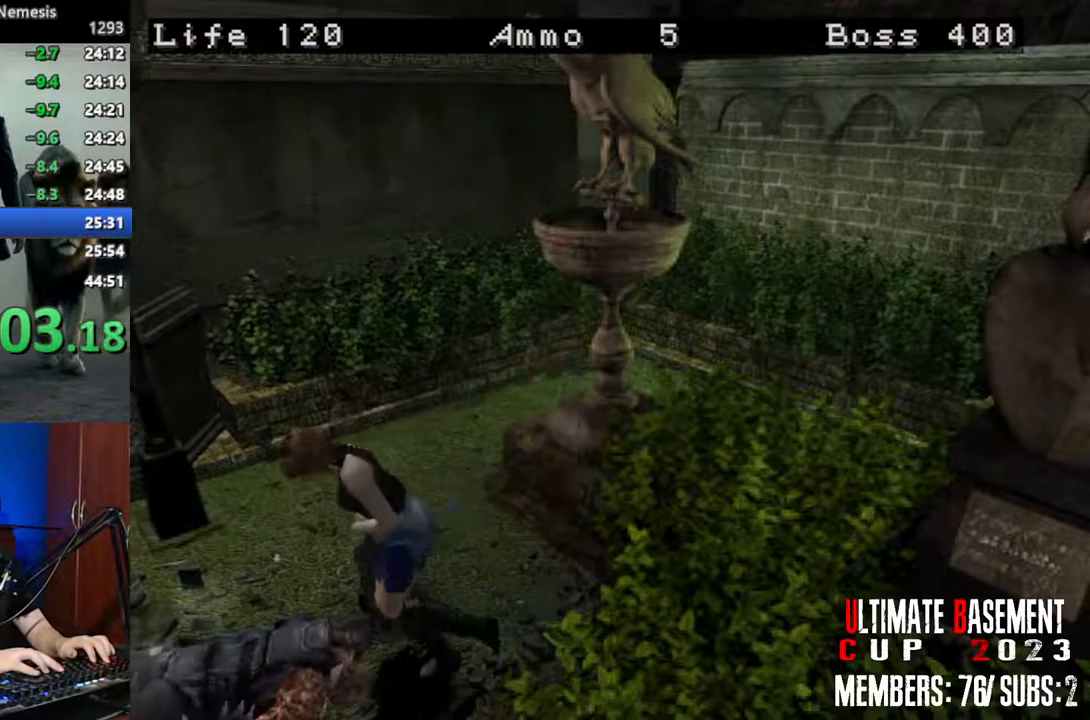
{"keys": ["o", "s"], "events": [[50, "o", "down"], [100, "w", "up"], [133, "shift", "up"], [367, "s", "down"]]}
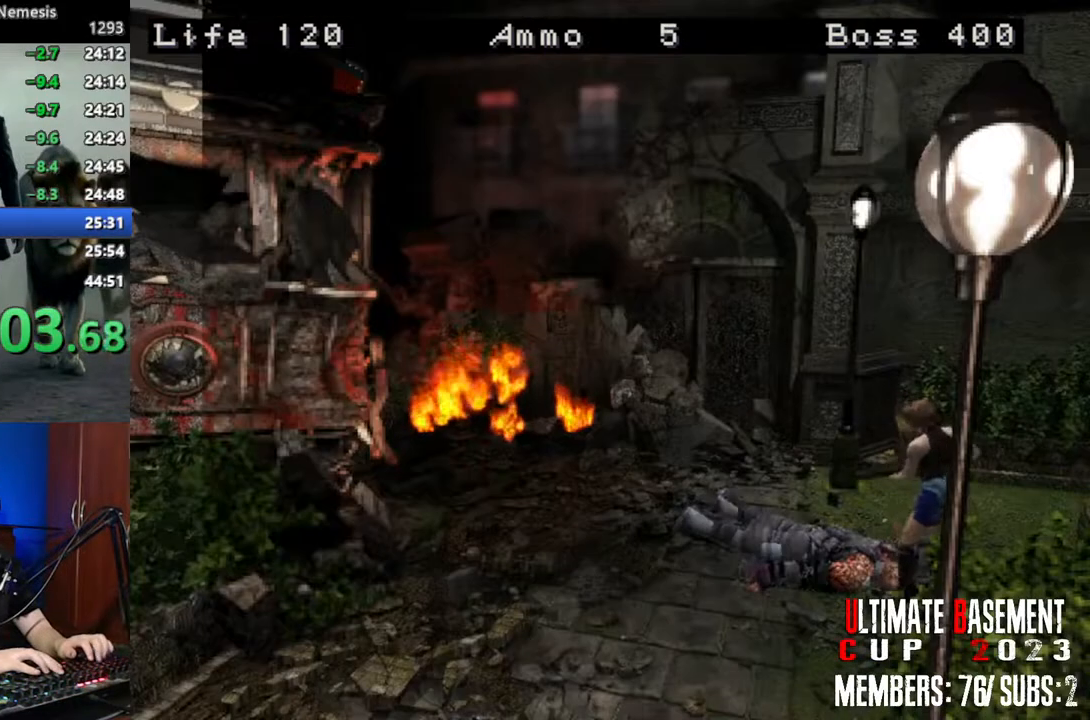
{"keys": ["semicolon"], "events": [[250, "semicolon", "down"], [350, "s", "up"], [433, "o", "up"]]}
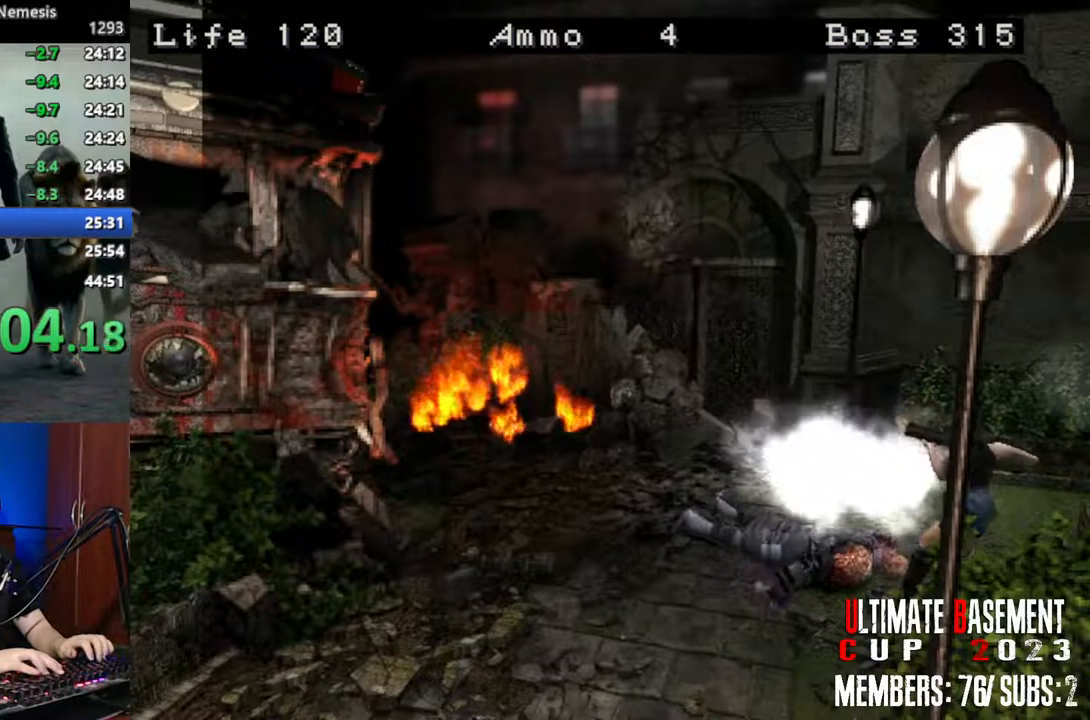
{"keys": ["semicolon"], "events": [[267, "o", "down"], [317, "o", "up"], [400, "o", "down"], [450, "o", "up"]]}
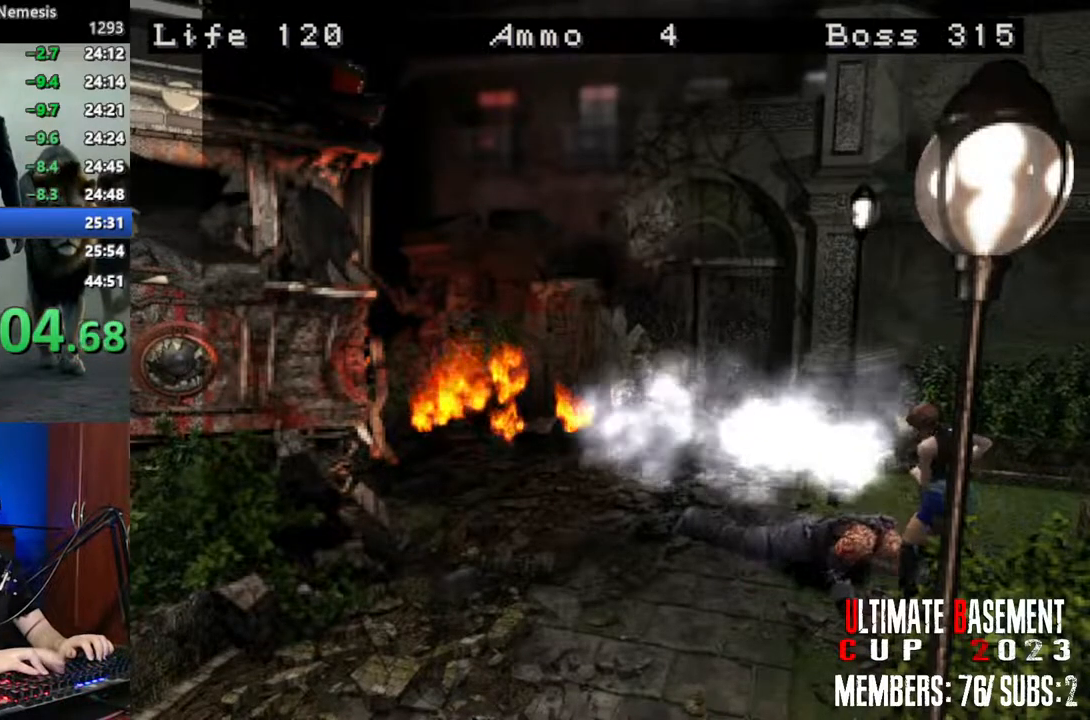
{"keys": ["o", "semicolon"], "events": [[50, "o", "down"], [100, "o", "up"], [183, "o", "down"]]}
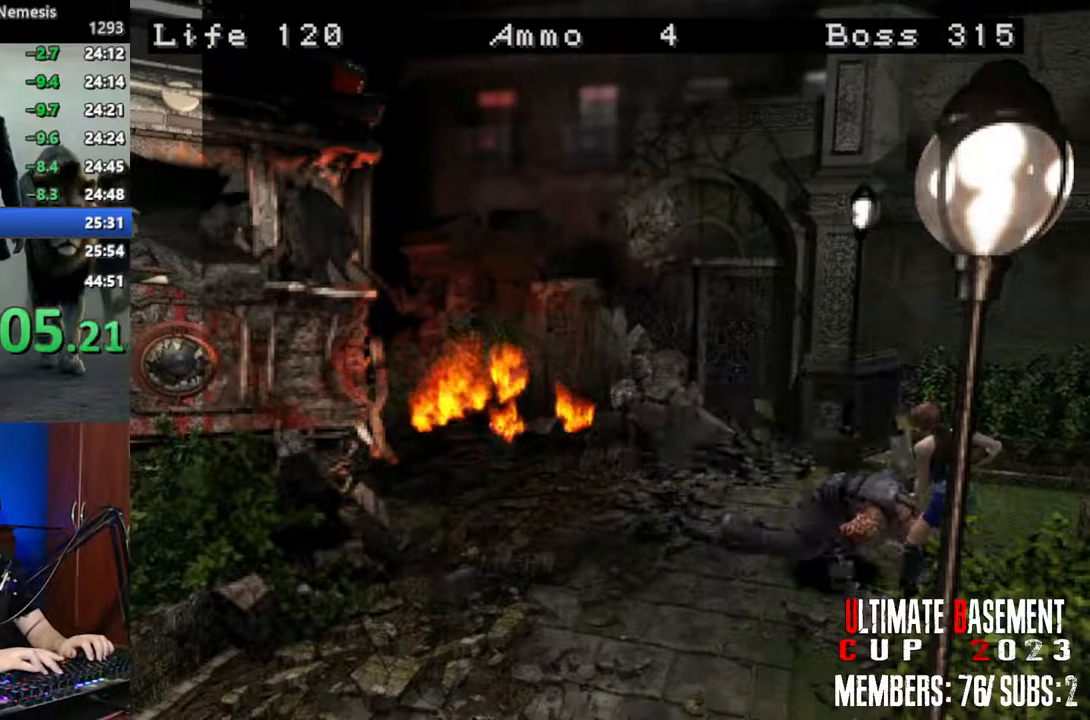
{"keys": ["semicolon"], "events": [[250, "o", "up"]]}
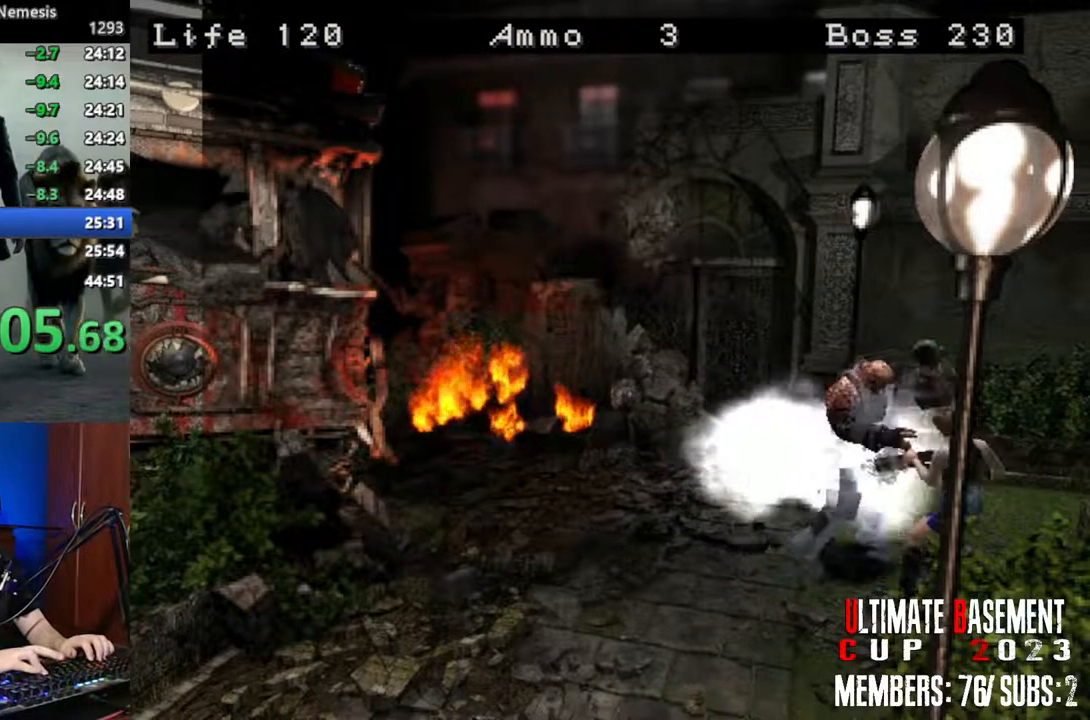
{"keys": ["semicolon"], "events": [[33, "o", "down"], [67, "o", "up"], [167, "o", "down"], [217, "o", "up"], [317, "o", "down"], [350, "o", "up"], [450, "o", "down"], [500, "o", "up"]]}
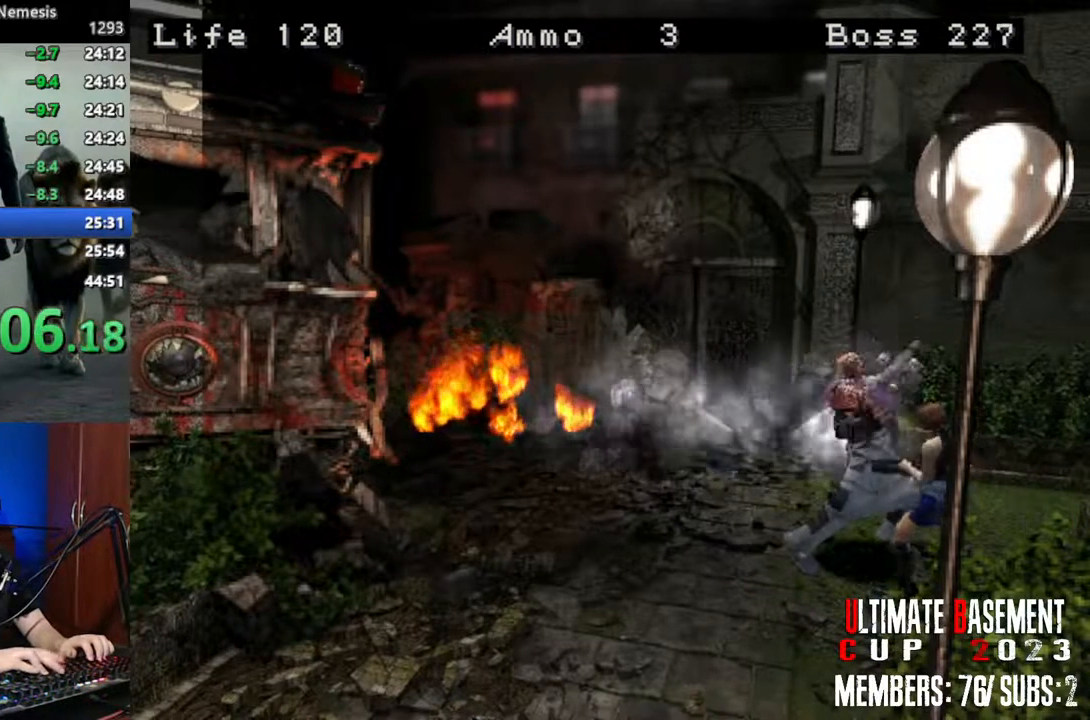
{"keys": ["o", "semicolon"], "events": [[50, "o", "down"]]}
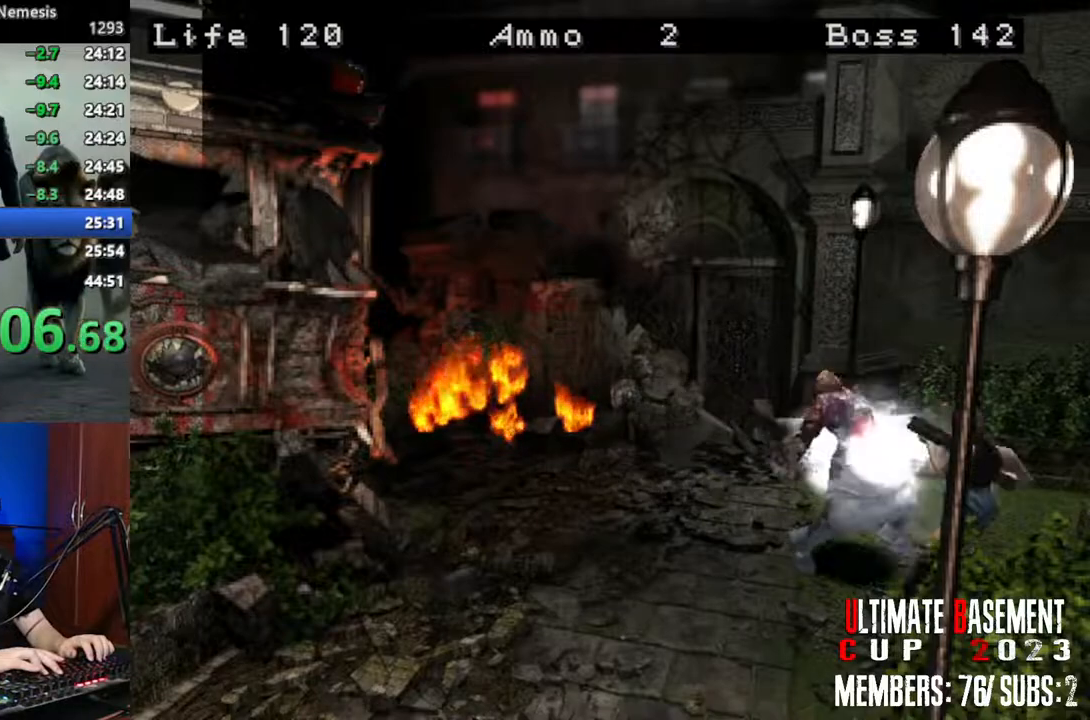
{"keys": ["o", "semicolon"], "events": [[100, "o", "up"], [333, "o", "down"], [383, "o", "up"], [483, "o", "down"]]}
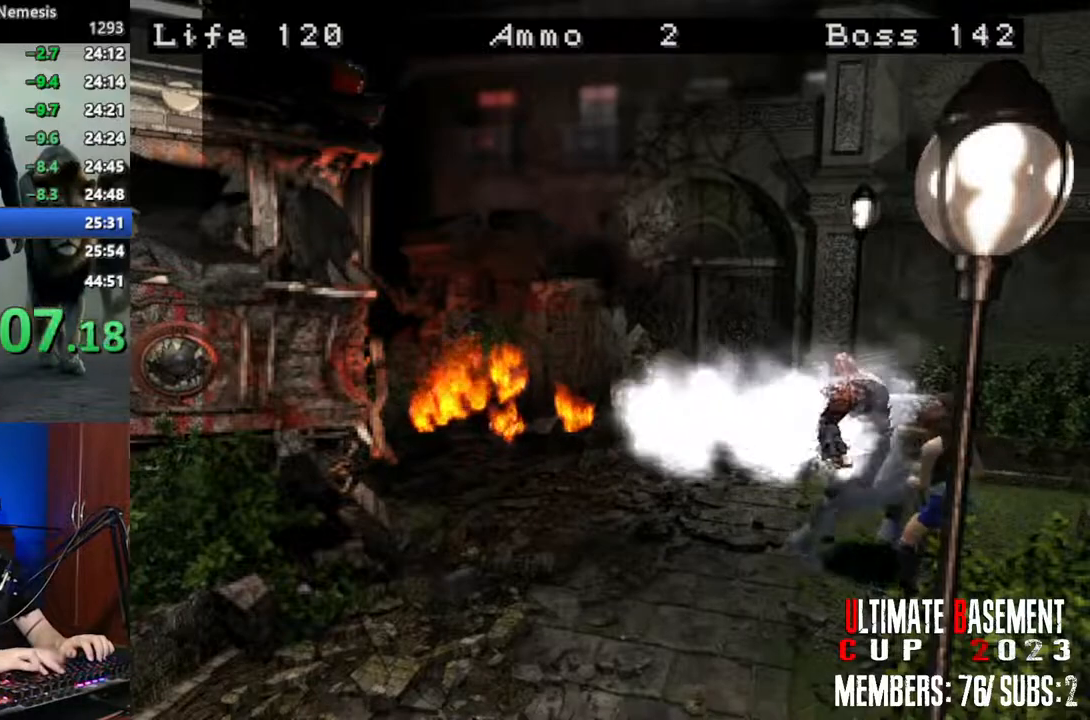
{"keys": ["d", "o", "semicolon"], "events": [[33, "o", "up"], [117, "o", "down"], [167, "o", "up"], [267, "o", "down"], [317, "o", "up"], [400, "o", "down"], [500, "d", "down"]]}
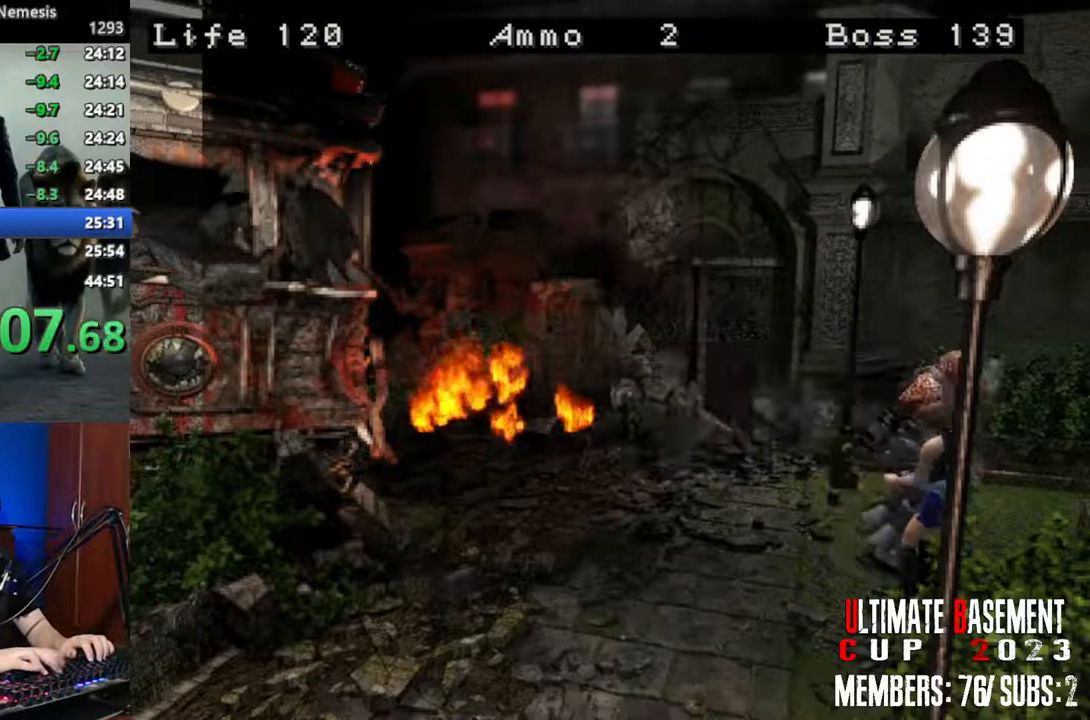
{"keys": ["d", "o", "semicolon"], "events": []}
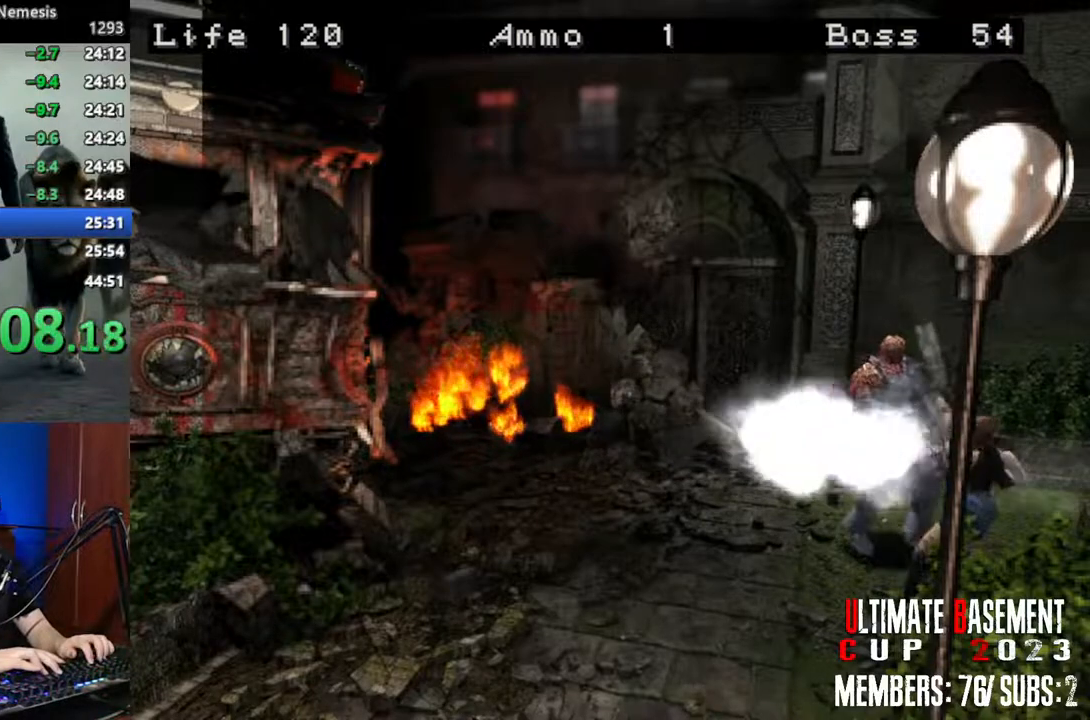
{"keys": ["o"], "events": [[300, "semicolon", "up"], [350, "d", "up"]]}